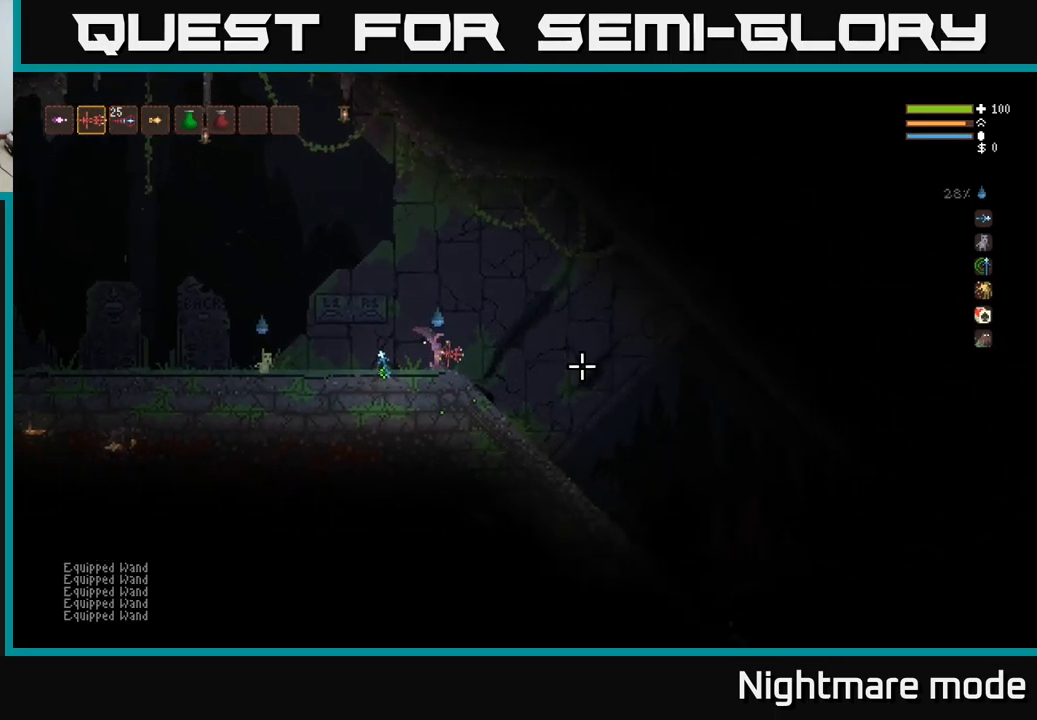
Gameplay with a controller (Xbox layout); each line is a JSON object with the inputs held at the frame after it. "events" lists button and stick changes between this image and that frame as [ms after this image, input, new state], when the widget could be followed in between.
{"buttons": [], "left_stick": "right", "right_stick": "right", "events": [[33, "L1", "up"], [183, "L2", "down"], [300, "L2", "up"], [317, "R2", "down"], [383, "R2", "up"]]}
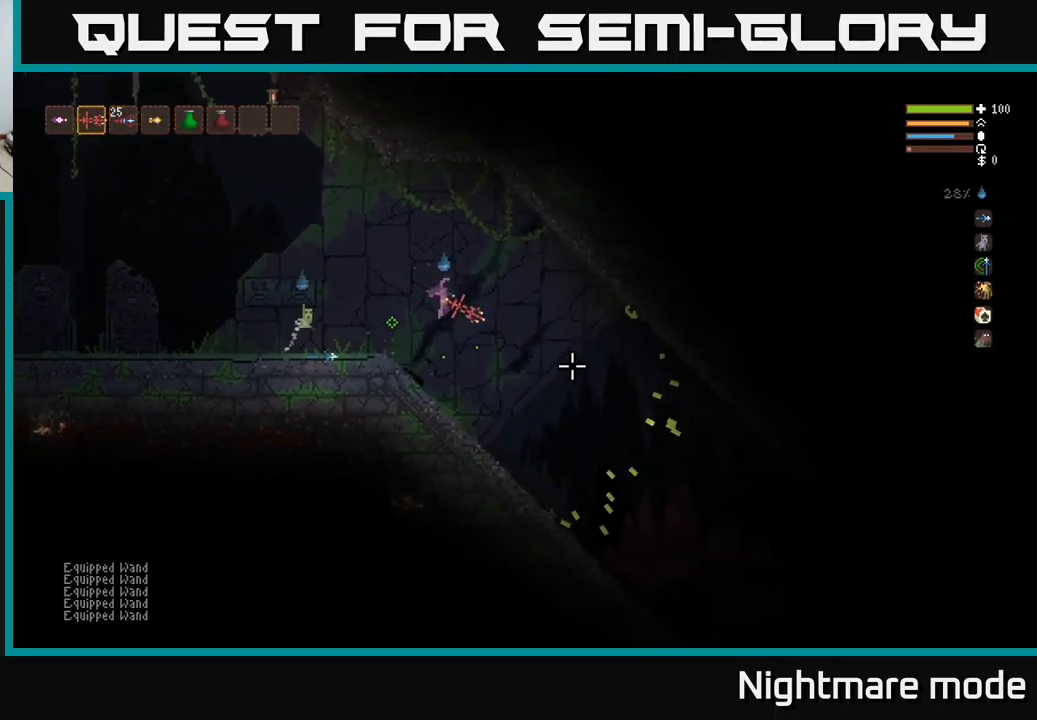
{"buttons": [], "left_stick": "right", "right_stick": "down-right", "events": [[267, "right_stick", "down-right"]]}
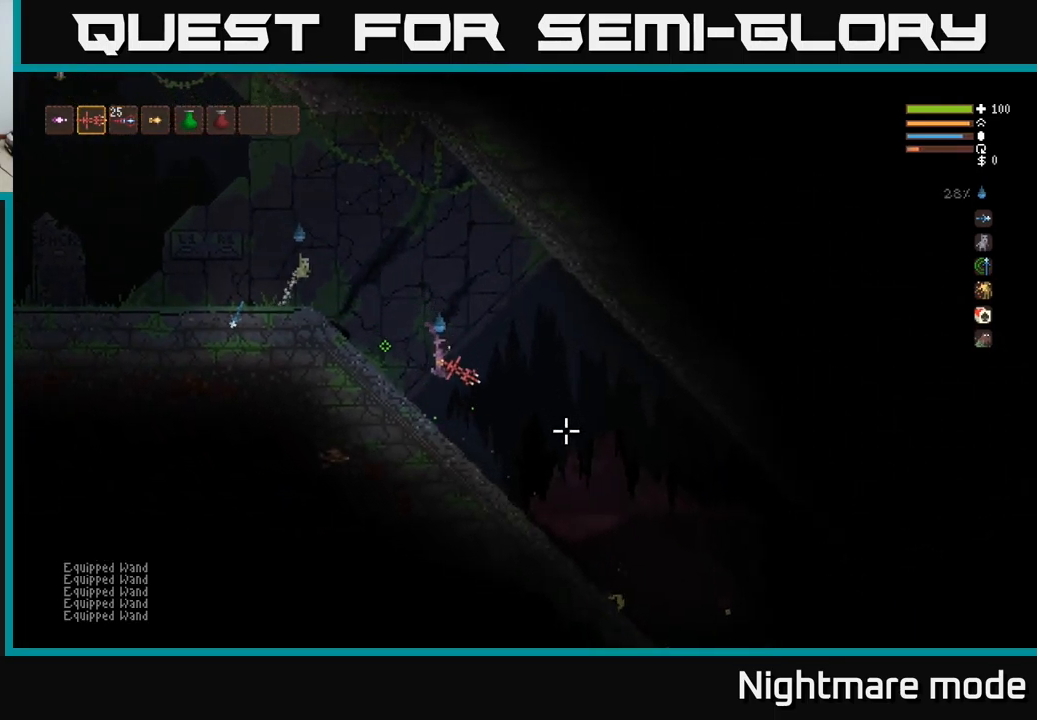
{"buttons": [], "left_stick": "right", "right_stick": "down-right", "events": []}
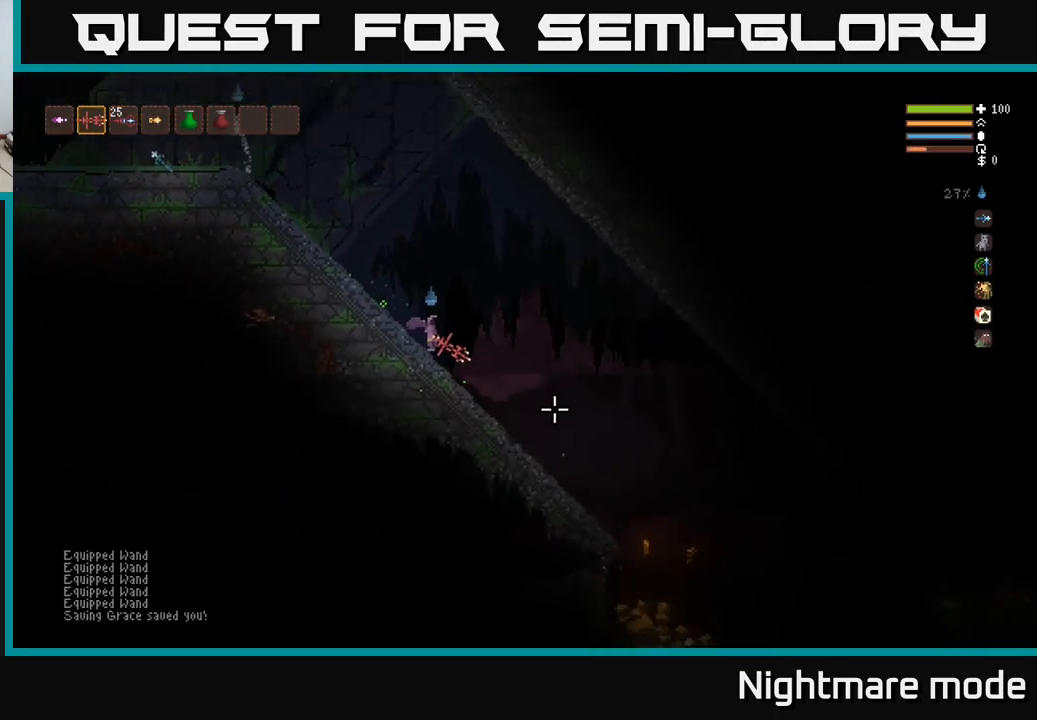
{"buttons": [], "left_stick": "right", "right_stick": "down-right", "events": []}
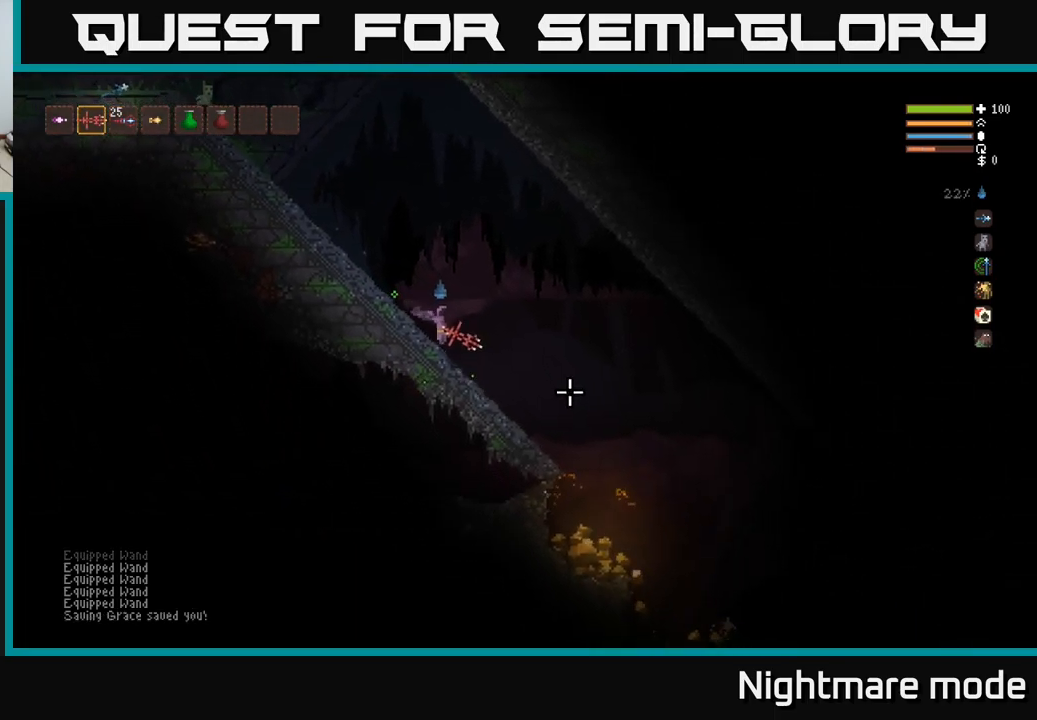
{"buttons": [], "left_stick": "right", "right_stick": "down-right", "events": []}
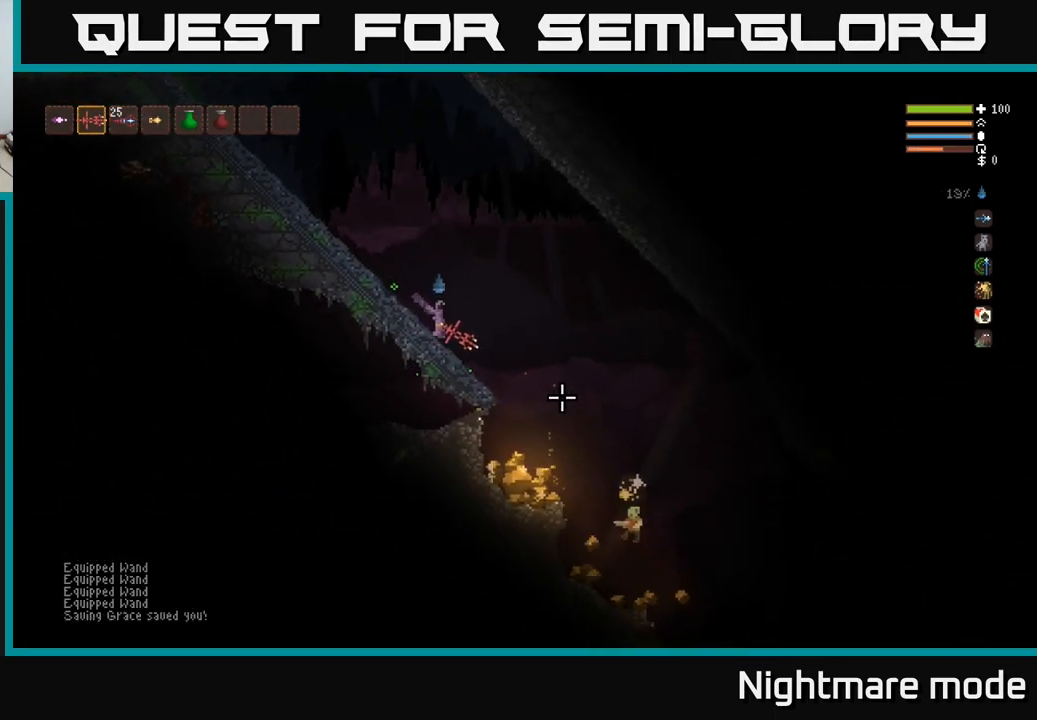
{"buttons": [], "left_stick": "right", "right_stick": "down-right", "events": [[133, "R1", "down"], [217, "R1", "up"]]}
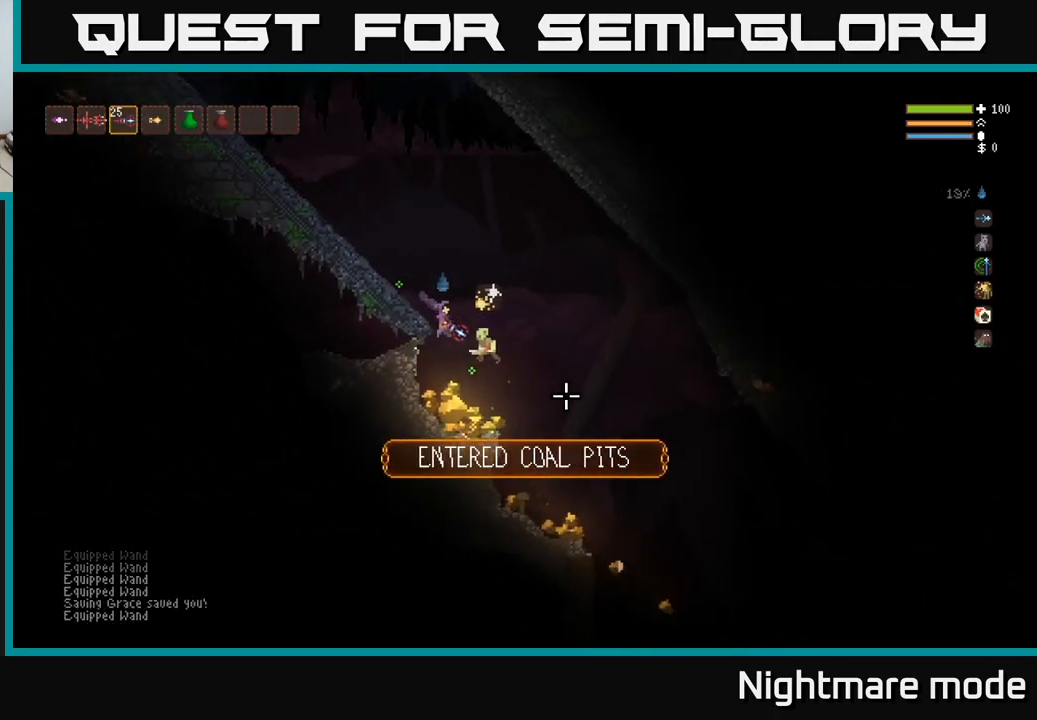
{"buttons": ["L2"], "left_stick": "right", "right_stick": "left", "events": [[233, "left_stick", "center"], [317, "left_stick", "right"], [333, "L2", "down"], [367, "right_stick", "left"]]}
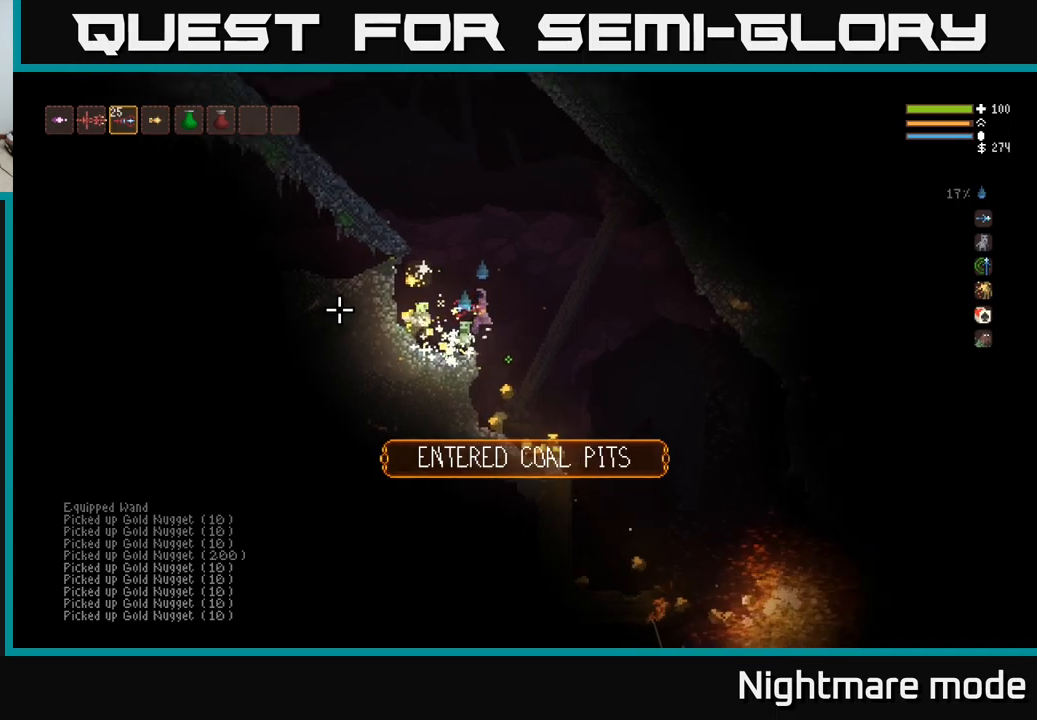
{"buttons": [], "left_stick": "left", "right_stick": "down-left", "events": [[250, "R1", "down"], [334, "R1", "up"], [400, "right_stick", "down-left"], [417, "left_stick", "left"], [484, "L2", "up"]]}
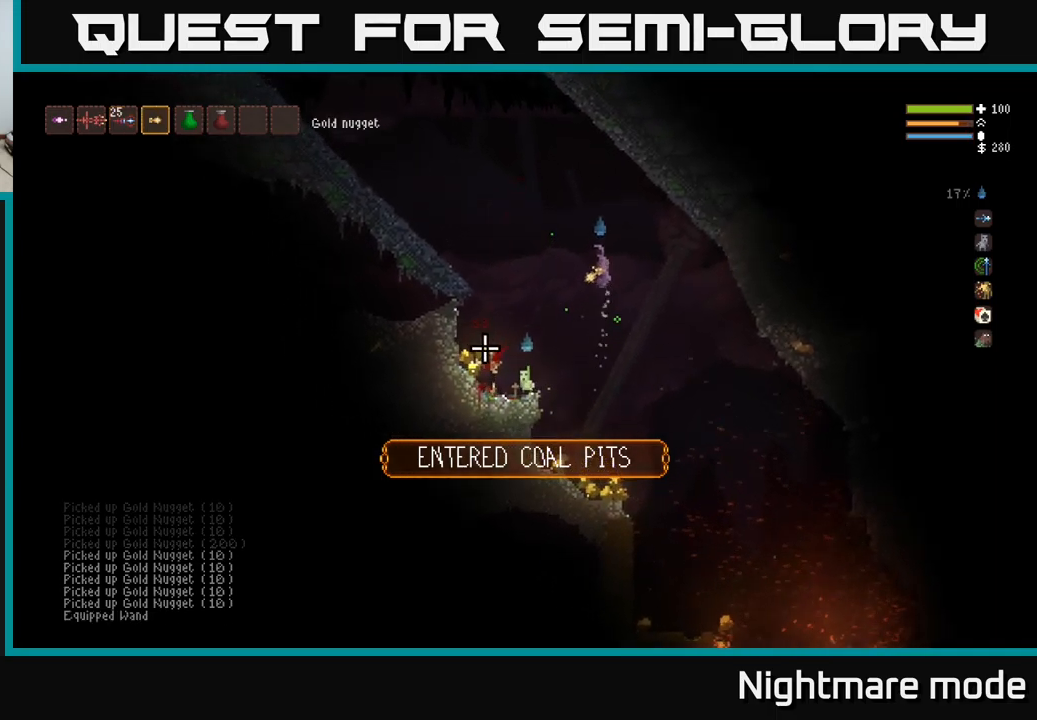
{"buttons": [], "left_stick": "left", "right_stick": "down-left", "events": [[50, "left_stick", "center"], [184, "left_stick", "left"]]}
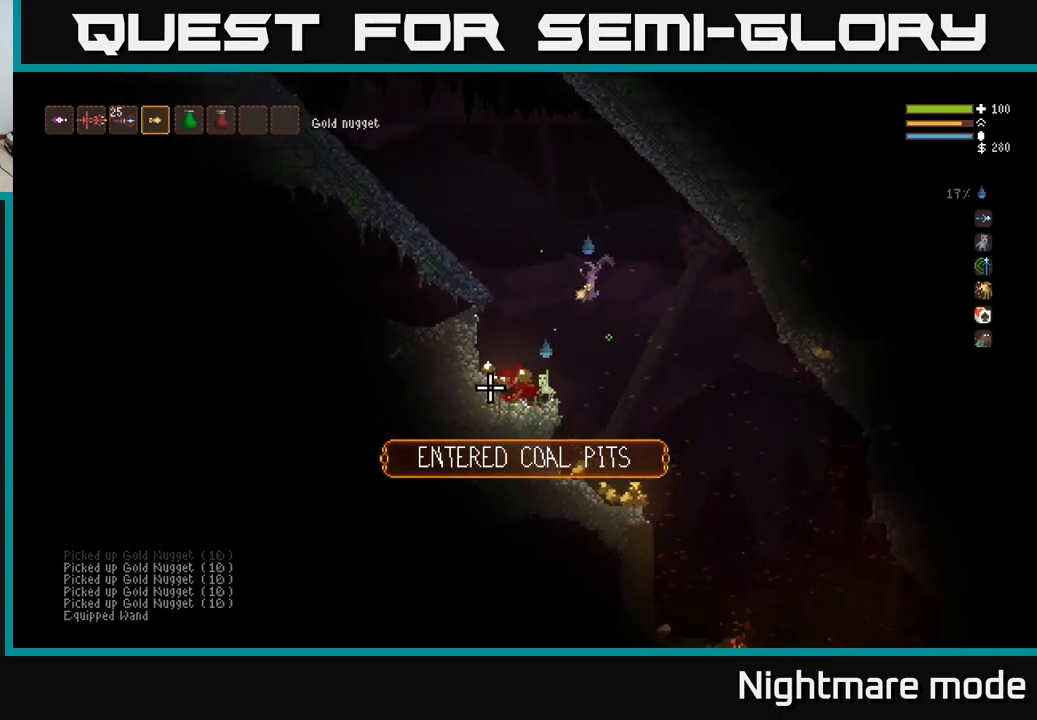
{"buttons": [], "left_stick": "left", "right_stick": "down-left", "events": [[100, "L2", "down"], [200, "L2", "up"]]}
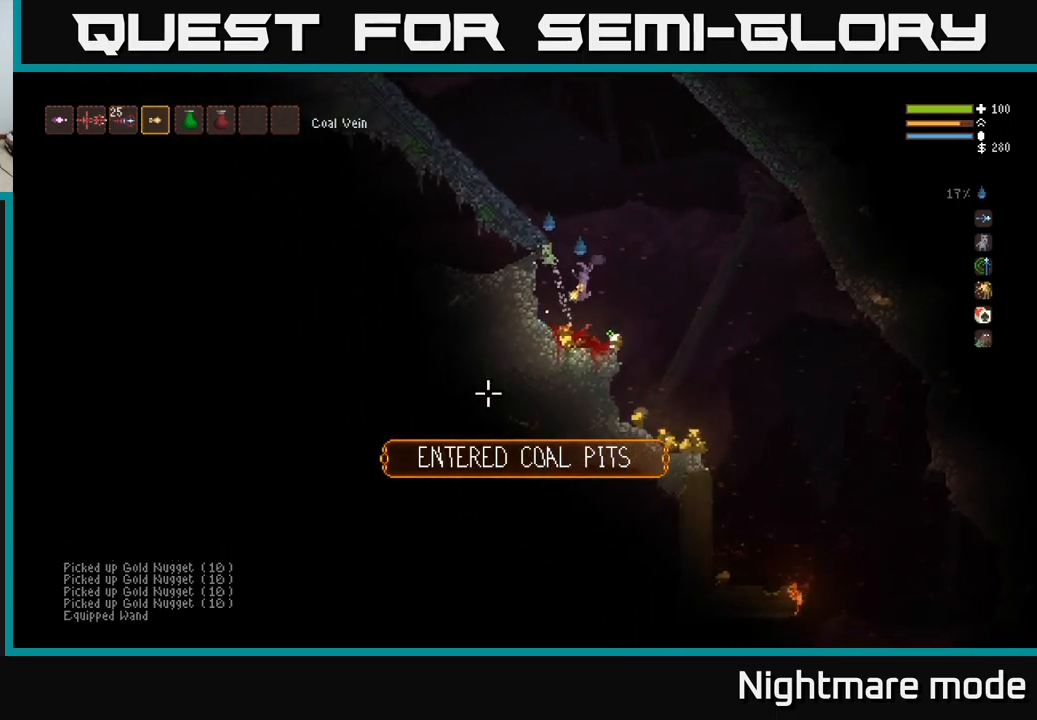
{"buttons": [], "left_stick": "right", "right_stick": "down-right", "events": [[67, "left_stick", "right"], [134, "right_stick", "down-right"], [267, "L2", "down"], [334, "L2", "up"]]}
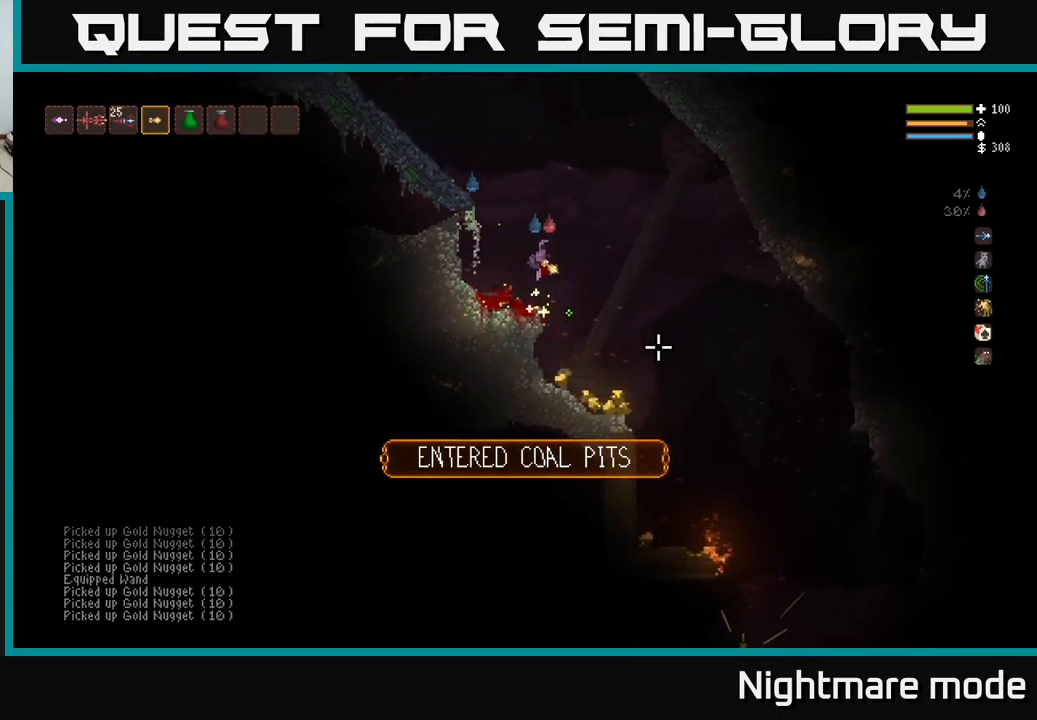
{"buttons": [], "left_stick": "right", "right_stick": "down-right", "events": [[167, "right_stick", "down"], [250, "left_stick", "left"], [334, "right_stick", "down-right"], [484, "left_stick", "right"]]}
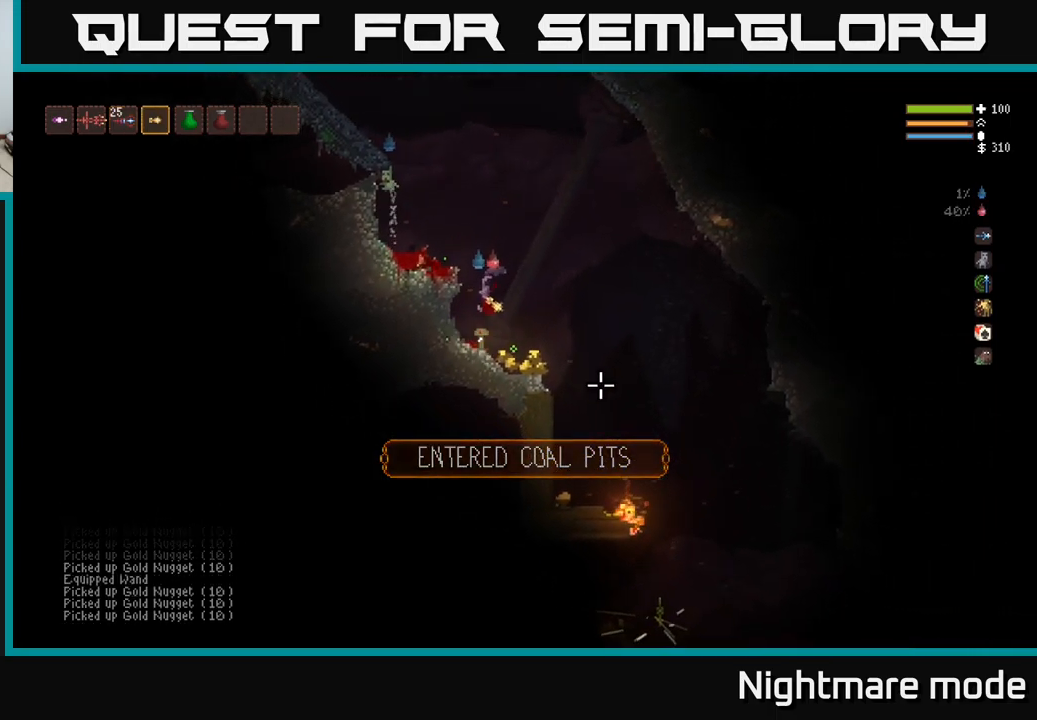
{"buttons": [], "left_stick": "right", "right_stick": "down-right", "events": []}
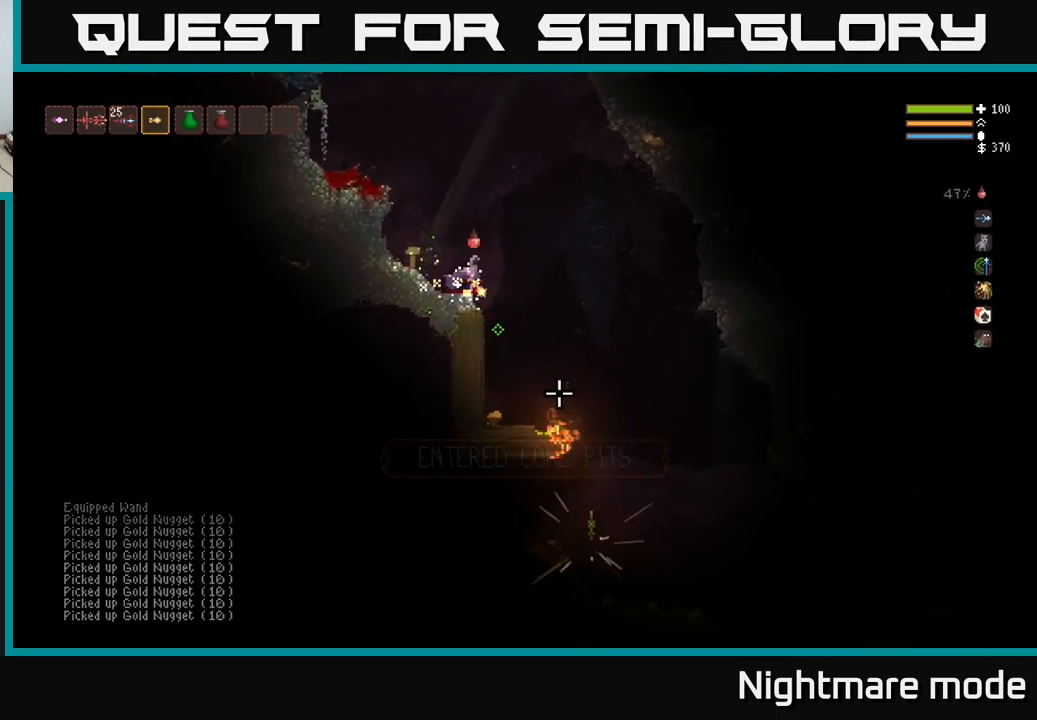
{"buttons": [], "left_stick": "right", "right_stick": "down", "events": [[84, "right_stick", "down"], [167, "left_stick", "center"], [234, "left_stick", "left"], [367, "left_stick", "center"], [450, "left_stick", "right"]]}
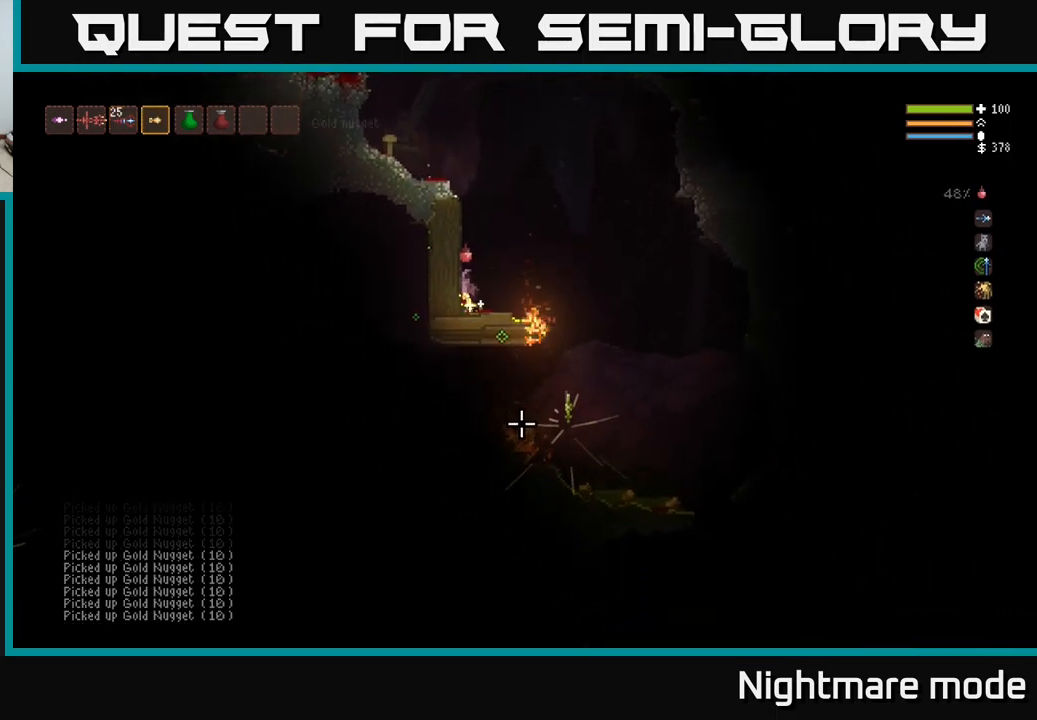
{"buttons": [], "left_stick": "right", "right_stick": "down", "events": [[50, "L2", "down"], [234, "L2", "up"]]}
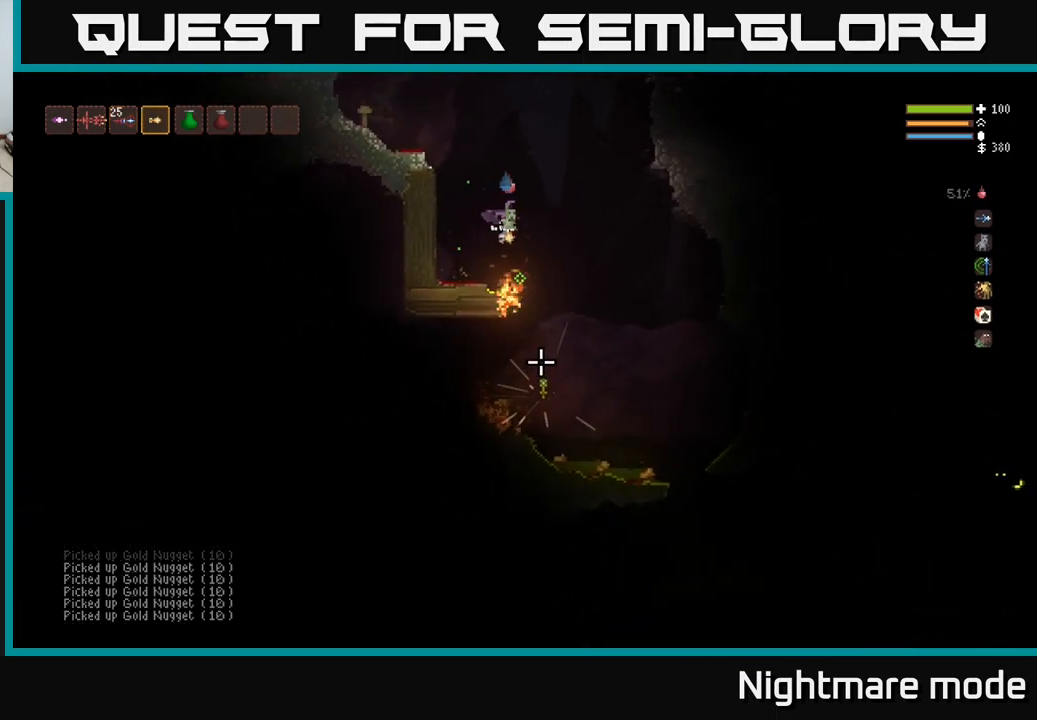
{"buttons": [], "left_stick": "center", "right_stick": "down-right", "events": [[334, "left_stick", "center"], [350, "right_stick", "down-right"], [400, "left_stick", "left"], [484, "left_stick", "center"]]}
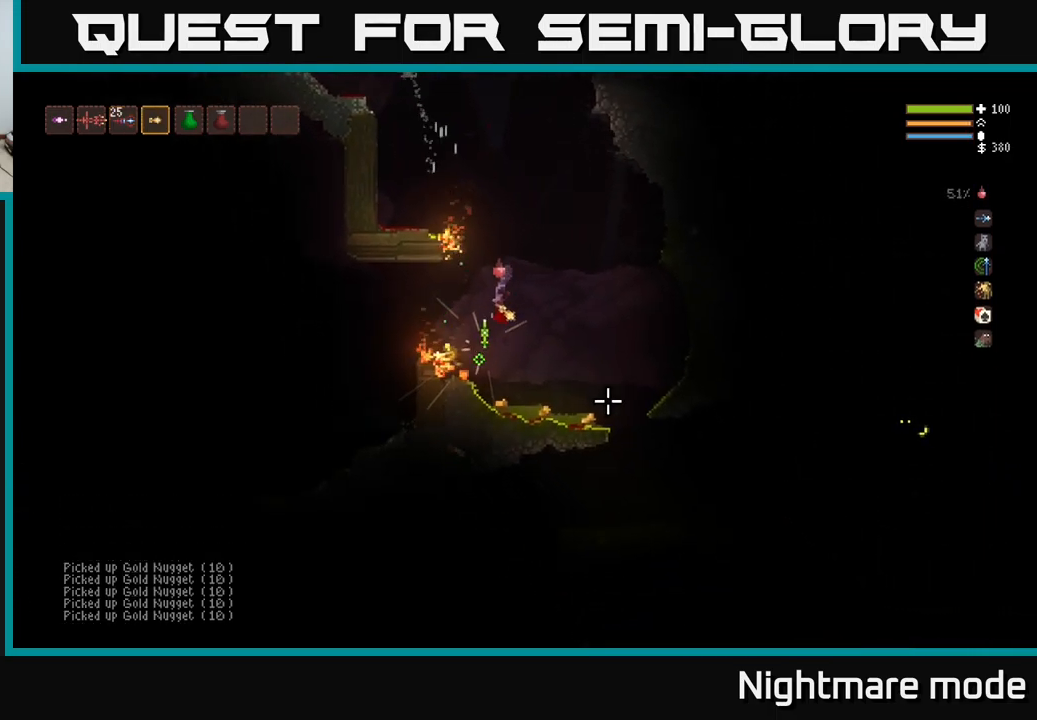
{"buttons": ["L2"], "left_stick": "right", "right_stick": "down-right", "events": [[34, "left_stick", "right"], [100, "L2", "down"], [217, "L2", "up"], [234, "left_stick", "center"], [434, "left_stick", "right"], [450, "L2", "down"]]}
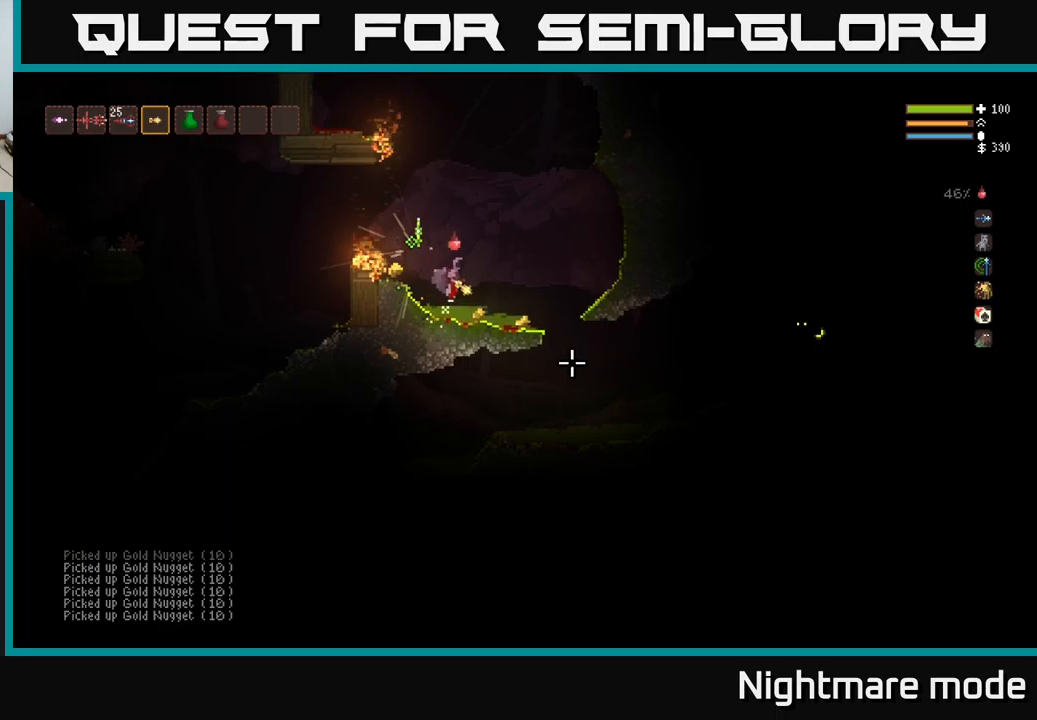
{"buttons": ["L2"], "left_stick": "right", "right_stick": "down-right", "events": [[33, "L2", "up"], [116, "left_stick", "center"], [216, "left_stick", "right"], [433, "L2", "down"]]}
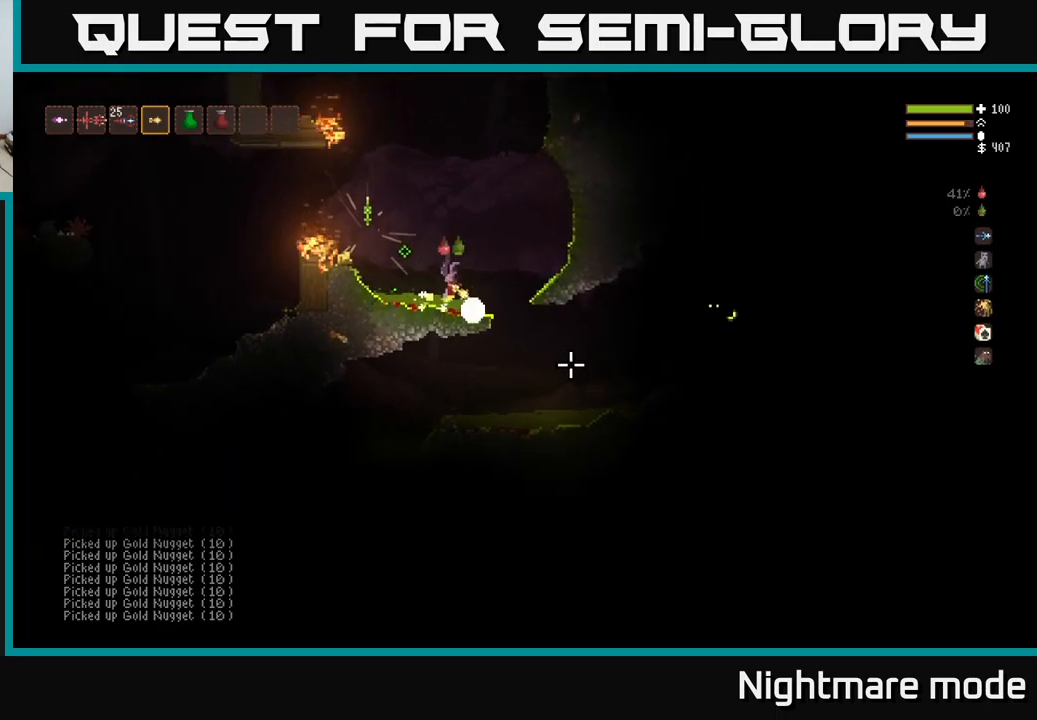
{"buttons": [], "left_stick": "right", "right_stick": "right", "events": [[50, "L2", "up"], [216, "left_stick", "center"], [283, "L2", "down"], [283, "left_stick", "right"], [333, "right_stick", "right"], [433, "L2", "up"]]}
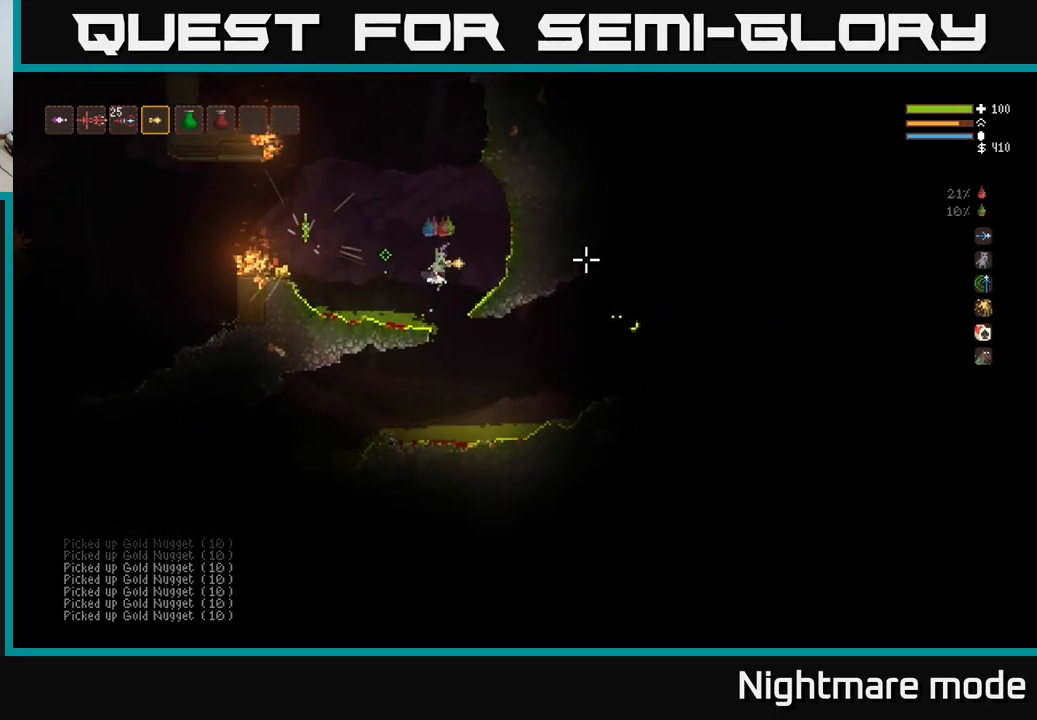
{"buttons": [], "left_stick": "center", "right_stick": "up", "events": [[66, "right_stick", "up"], [150, "R1", "down"], [233, "R1", "up"], [250, "left_stick", "center"]]}
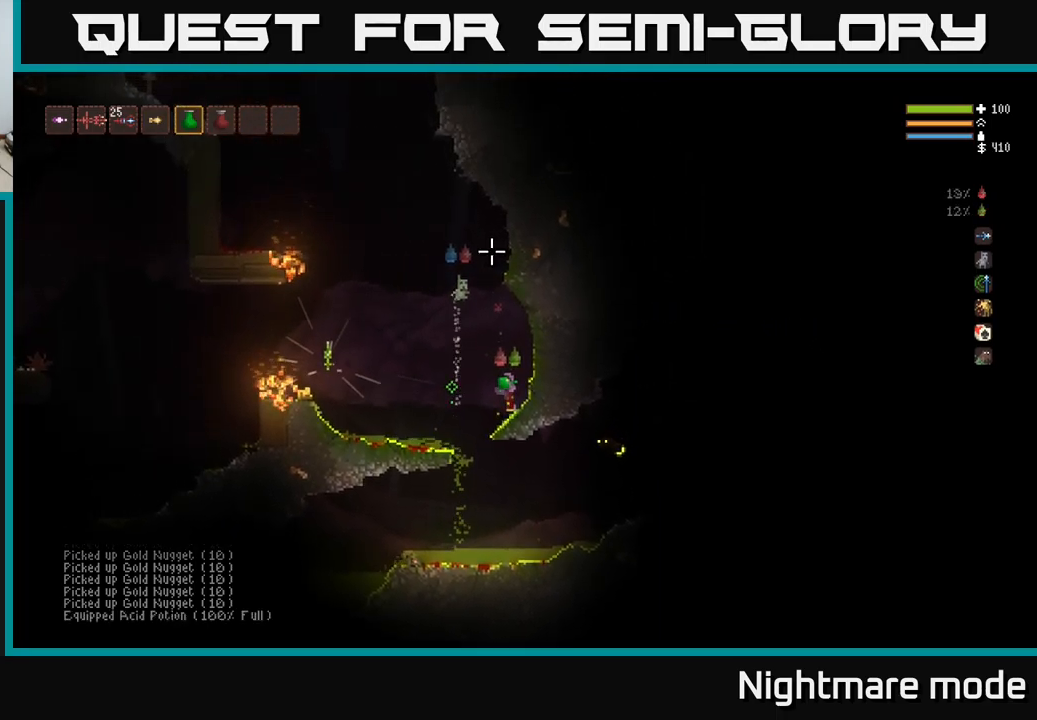
{"buttons": [], "left_stick": "left", "right_stick": "up", "events": [[50, "R2", "down"], [166, "R2", "up"], [300, "L2", "down"], [300, "left_stick", "left"], [483, "L2", "up"]]}
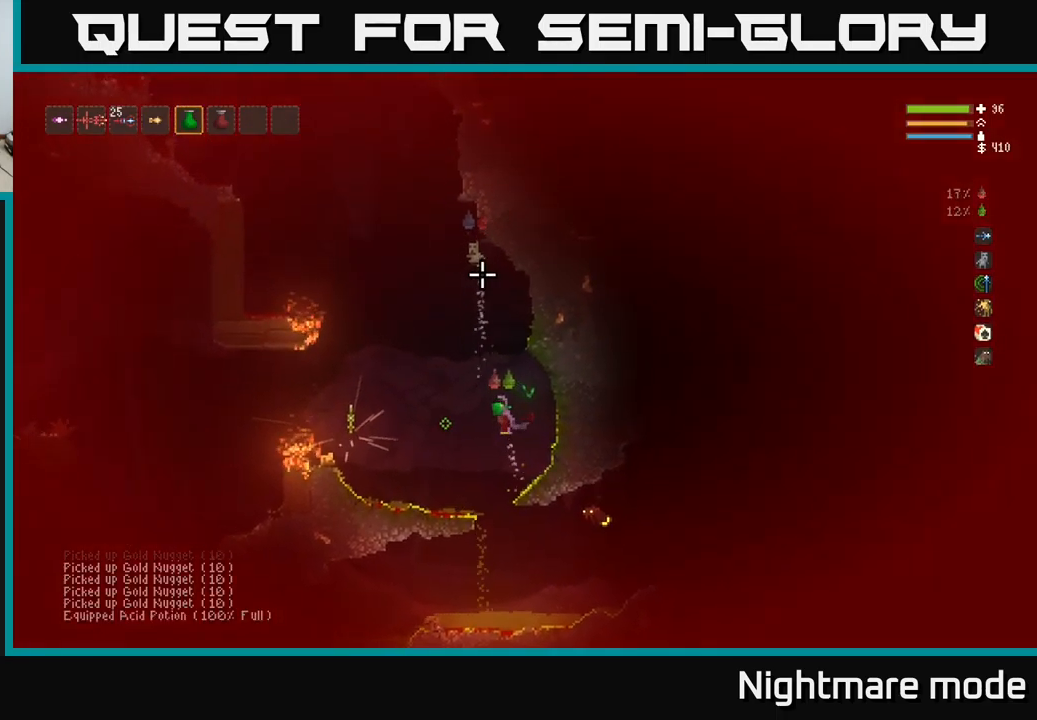
{"buttons": ["L2", "R1"], "left_stick": "up-left", "right_stick": "up", "events": [[216, "L2", "down"], [350, "left_stick", "up-left"], [433, "R1", "down"]]}
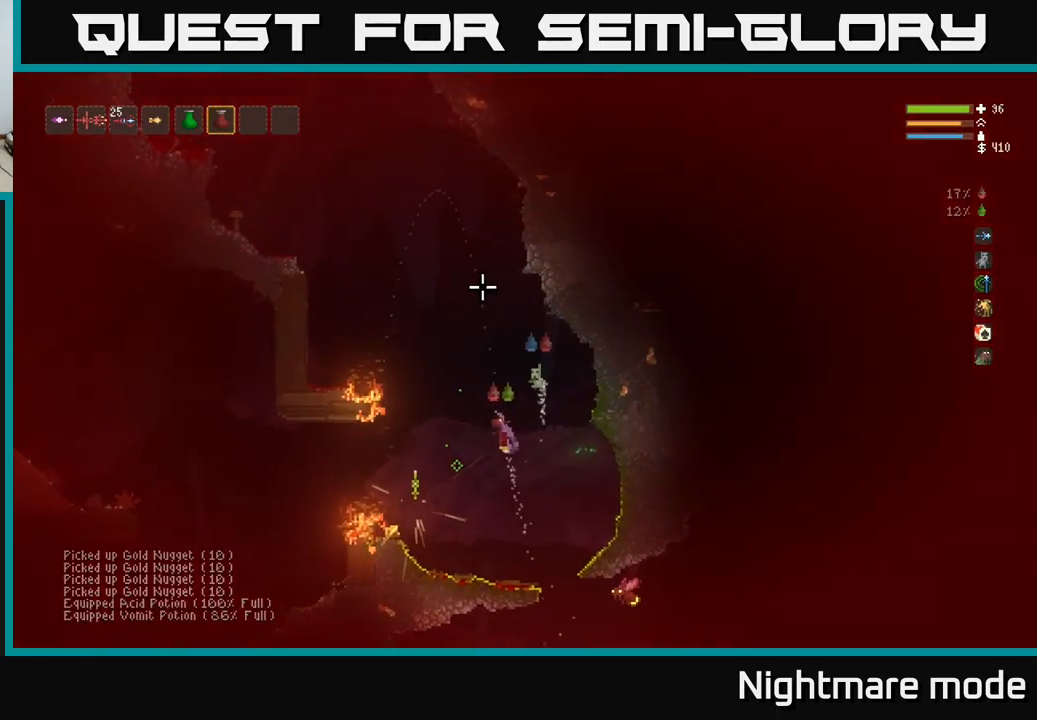
{"buttons": [], "left_stick": "center", "right_stick": "up", "events": [[16, "R1", "up"], [383, "left_stick", "center"], [450, "L2", "up"]]}
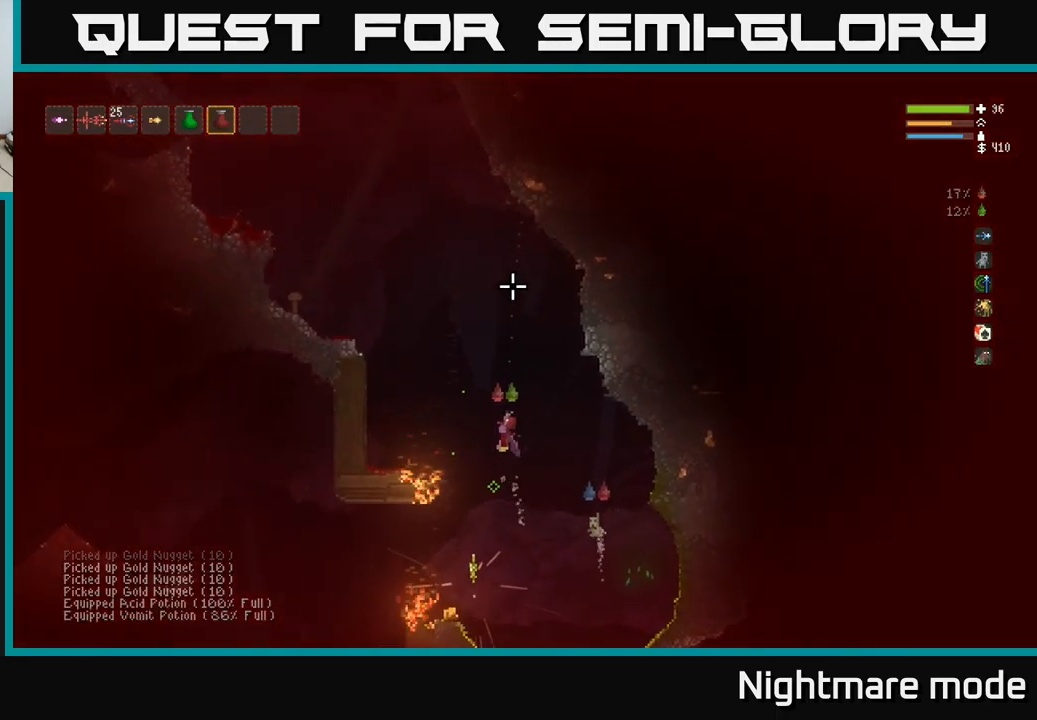
{"buttons": ["L2", "R2"], "left_stick": "right", "right_stick": "up", "events": [[116, "R2", "down"], [166, "L2", "down"], [233, "R2", "up"], [233, "left_stick", "left"], [400, "R2", "down"], [500, "left_stick", "right"]]}
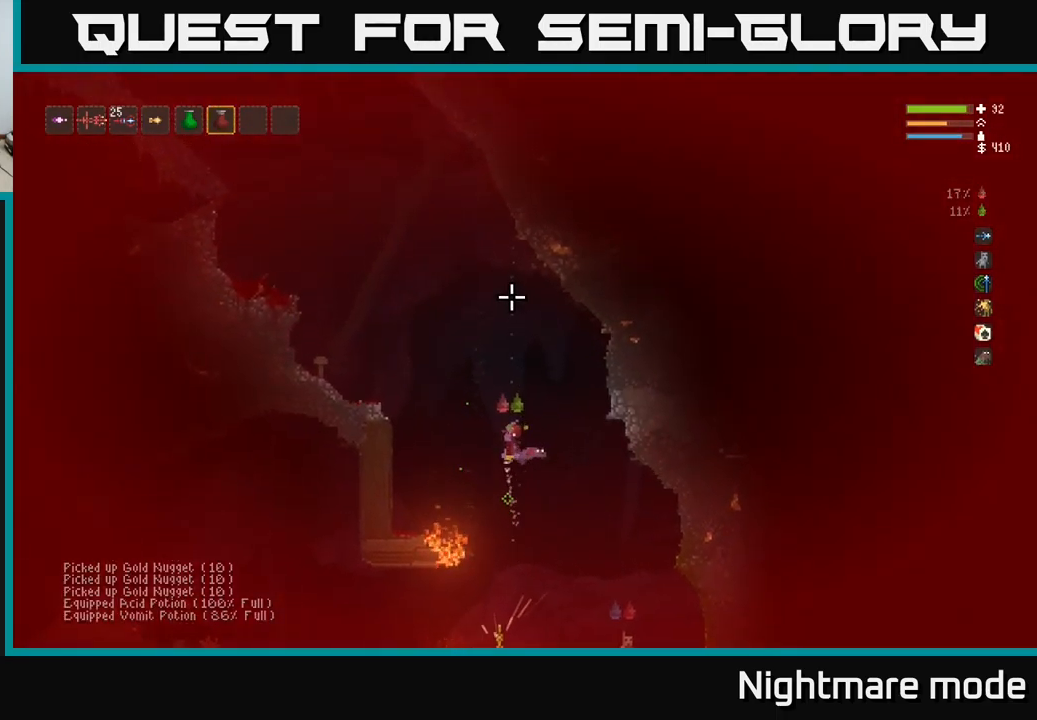
{"buttons": [], "left_stick": "left", "right_stick": "up", "events": [[133, "R2", "up"], [183, "L2", "up"], [350, "left_stick", "center"], [400, "left_stick", "left"]]}
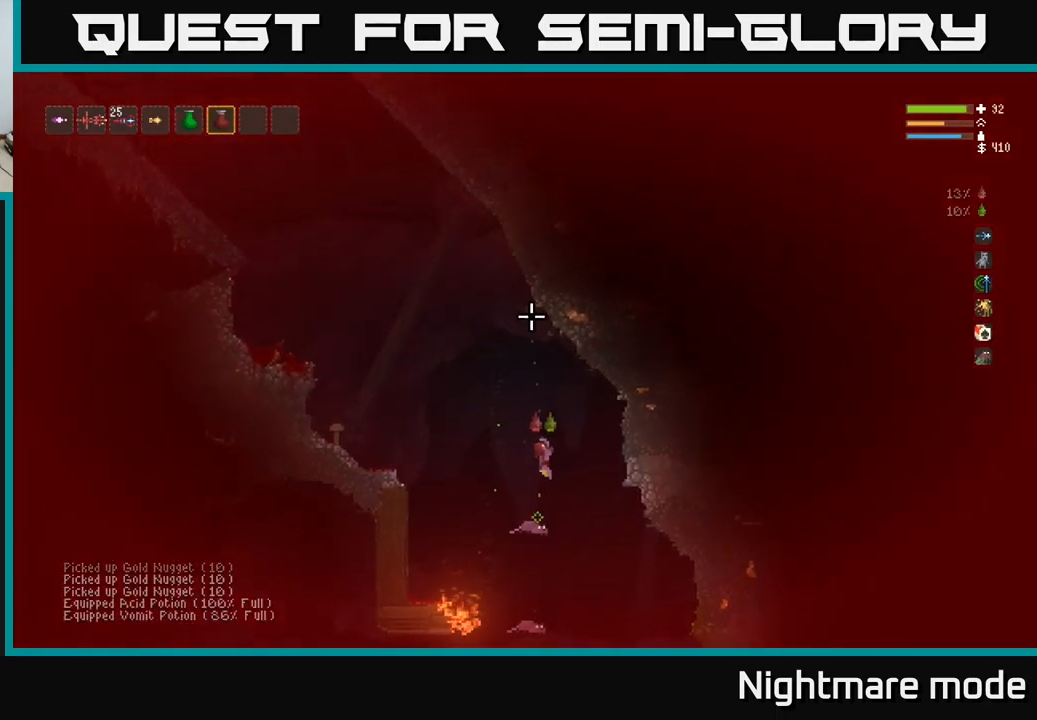
{"buttons": ["L2", "R2"], "left_stick": "center", "right_stick": "up", "events": [[66, "left_stick", "center"], [250, "R2", "down"], [283, "L2", "down"]]}
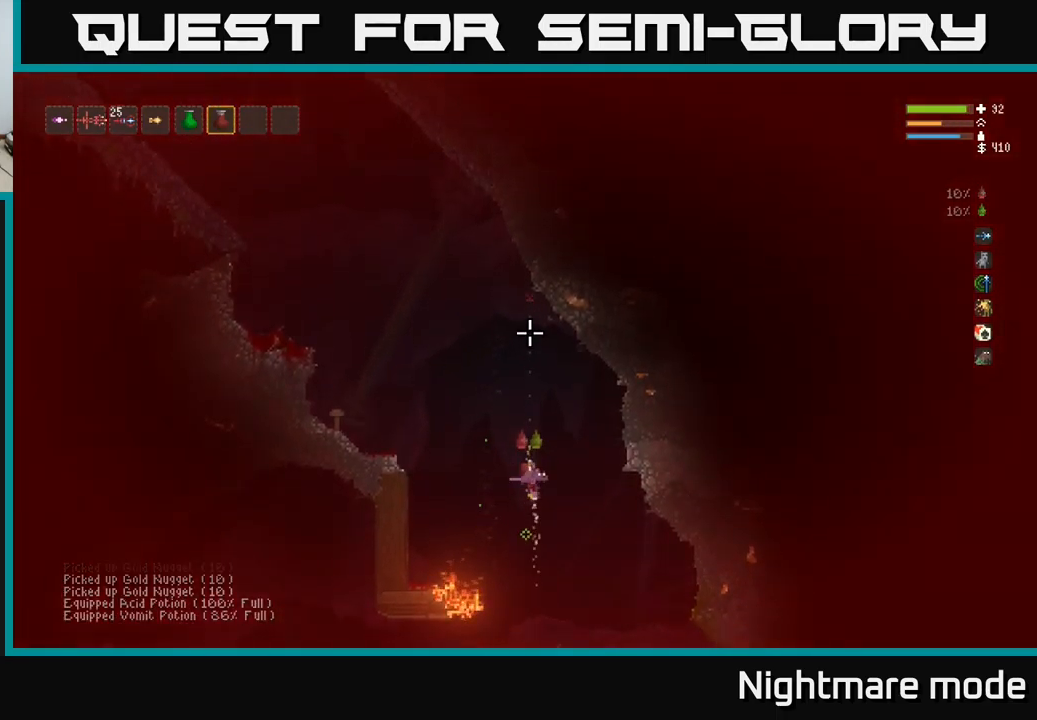
{"buttons": ["L2"], "left_stick": "left", "right_stick": "up", "events": [[33, "left_stick", "right"], [166, "left_stick", "center"], [233, "left_stick", "left"], [366, "R2", "up"]]}
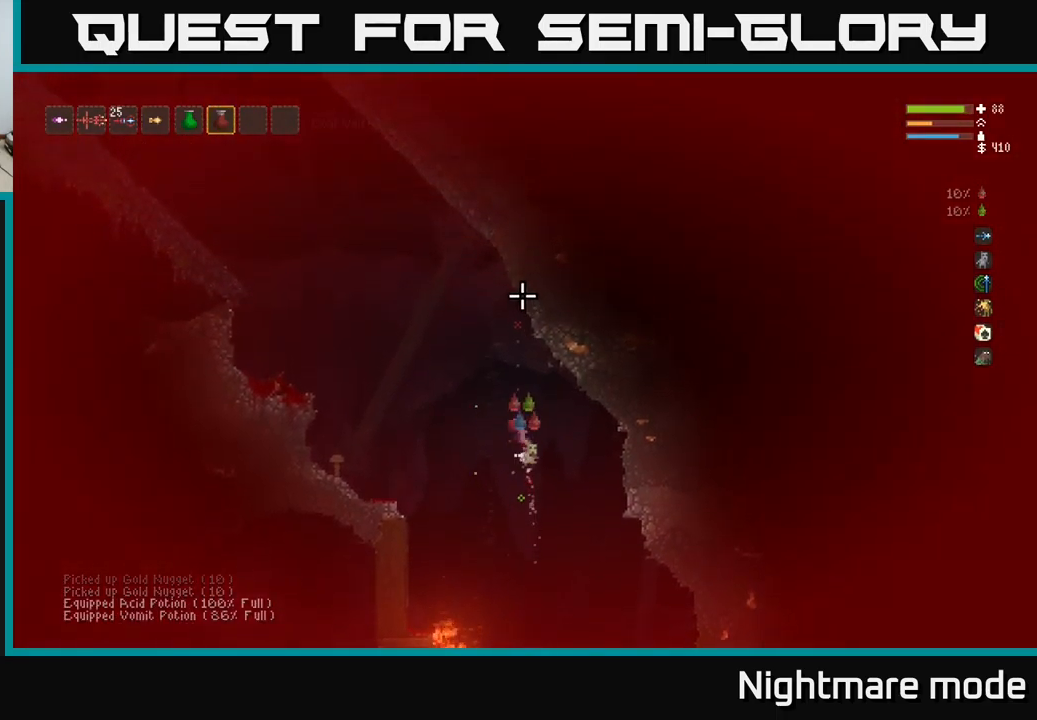
{"buttons": ["L2"], "left_stick": "left", "right_stick": "up", "events": [[133, "L2", "up"], [367, "L2", "down"]]}
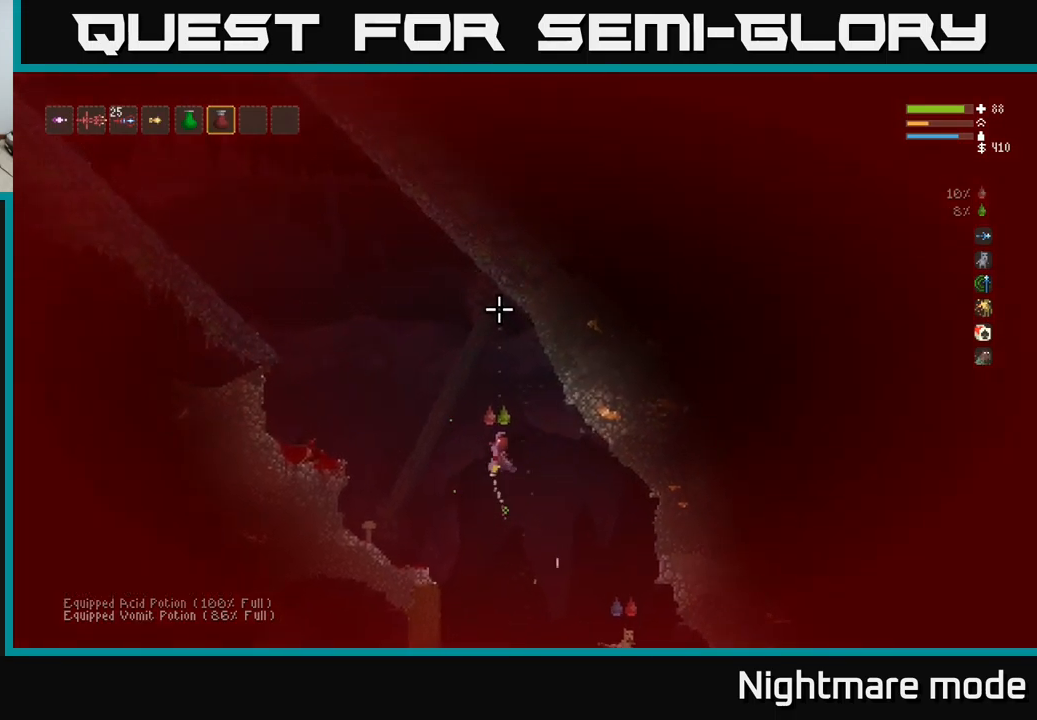
{"buttons": [], "left_stick": "left", "right_stick": "up-right", "events": [[17, "L2", "up"], [217, "L2", "down"], [350, "L2", "up"], [450, "right_stick", "up-right"]]}
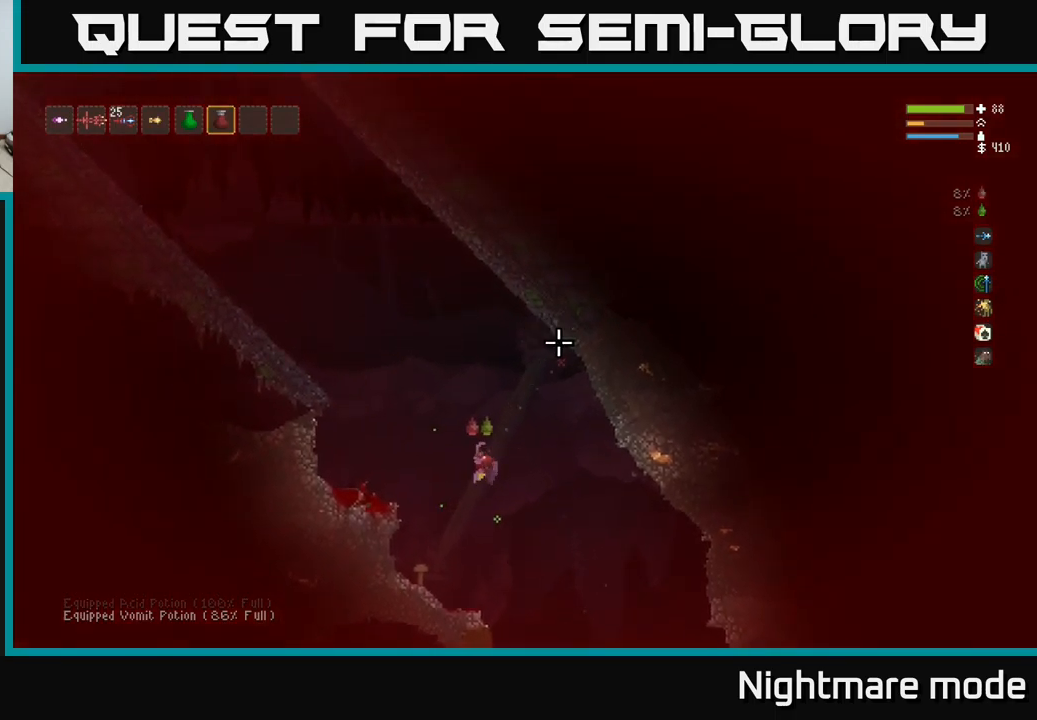
{"buttons": [], "left_stick": "right", "right_stick": "up-right", "events": [[483, "left_stick", "right"]]}